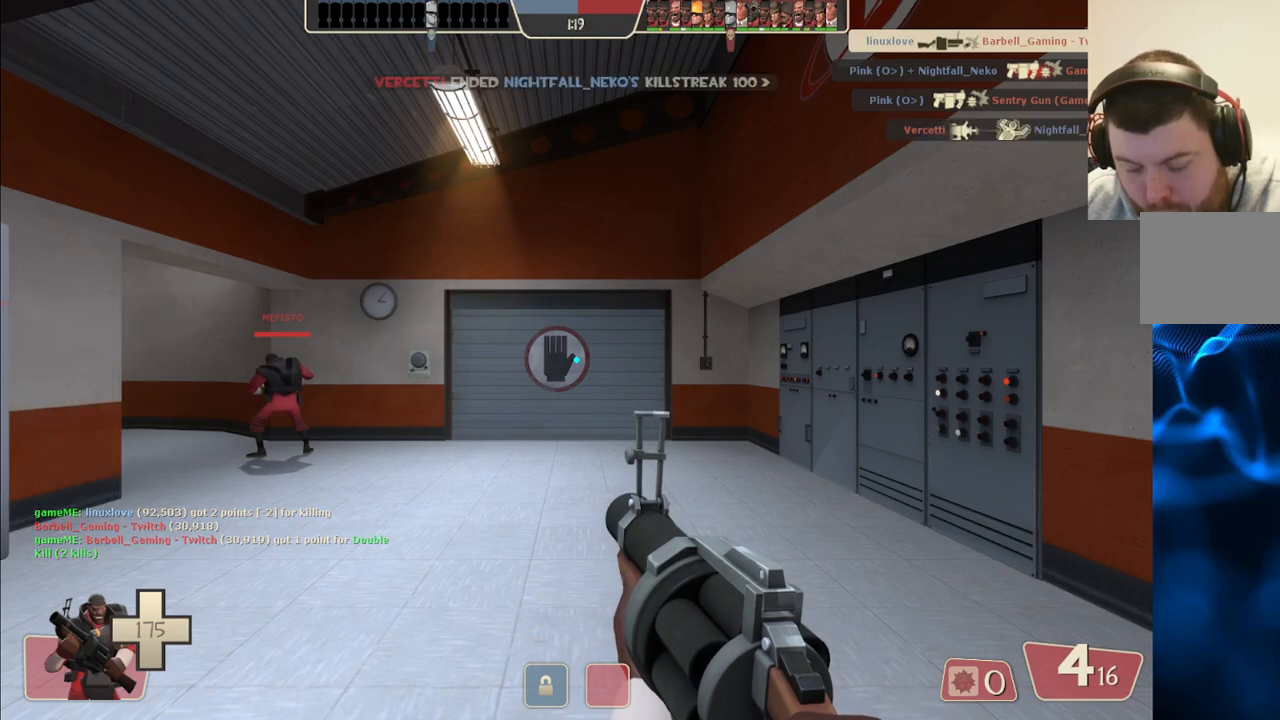
Gameplay with a controller (PlayStation layout); each line is a JSON object with the inputs held at the frame after it (dt_ms = milliseconds from this image to that frame). "events" lists button and stick changes between this image and that frame as [ms after this image, input, new state], when the widget could be followed in between. Not read: L1.
{"dt_ms": 500, "buttons": [], "left_stick": "up", "right_stick": "center", "events": [[333, "left_stick", "up"]]}
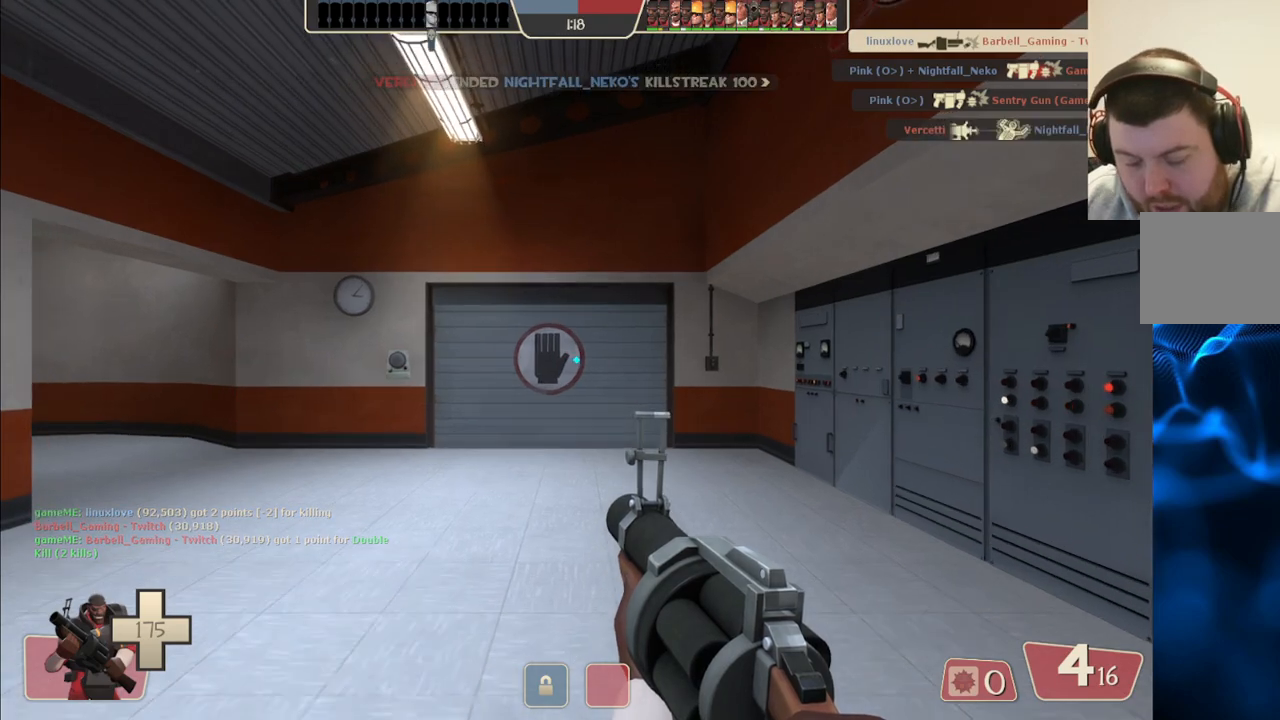
{"dt_ms": 500, "buttons": [], "left_stick": "up", "right_stick": "left", "events": [[483, "right_stick", "left"]]}
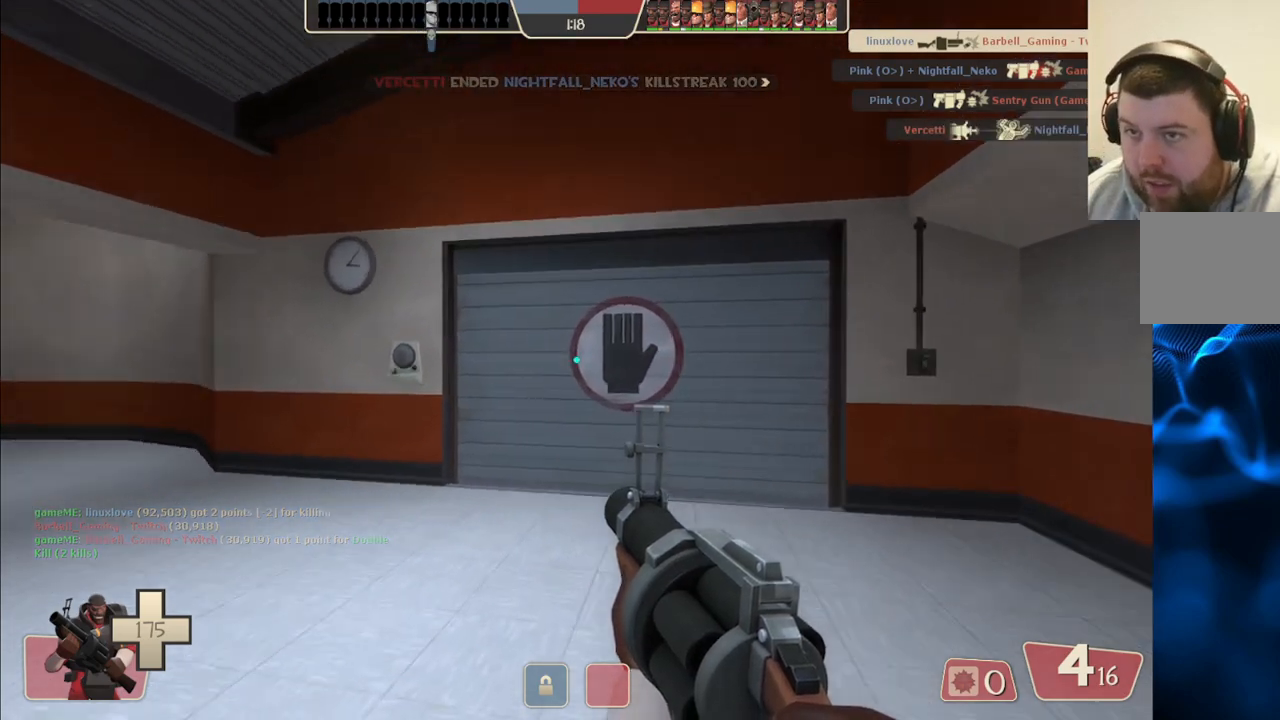
{"dt_ms": 500, "buttons": ["SQUARE"], "left_stick": "up", "right_stick": "center", "events": [[133, "right_stick", "center"], [250, "SQUARE", "down"], [317, "SQUARE", "up"], [383, "SQUARE", "down"]]}
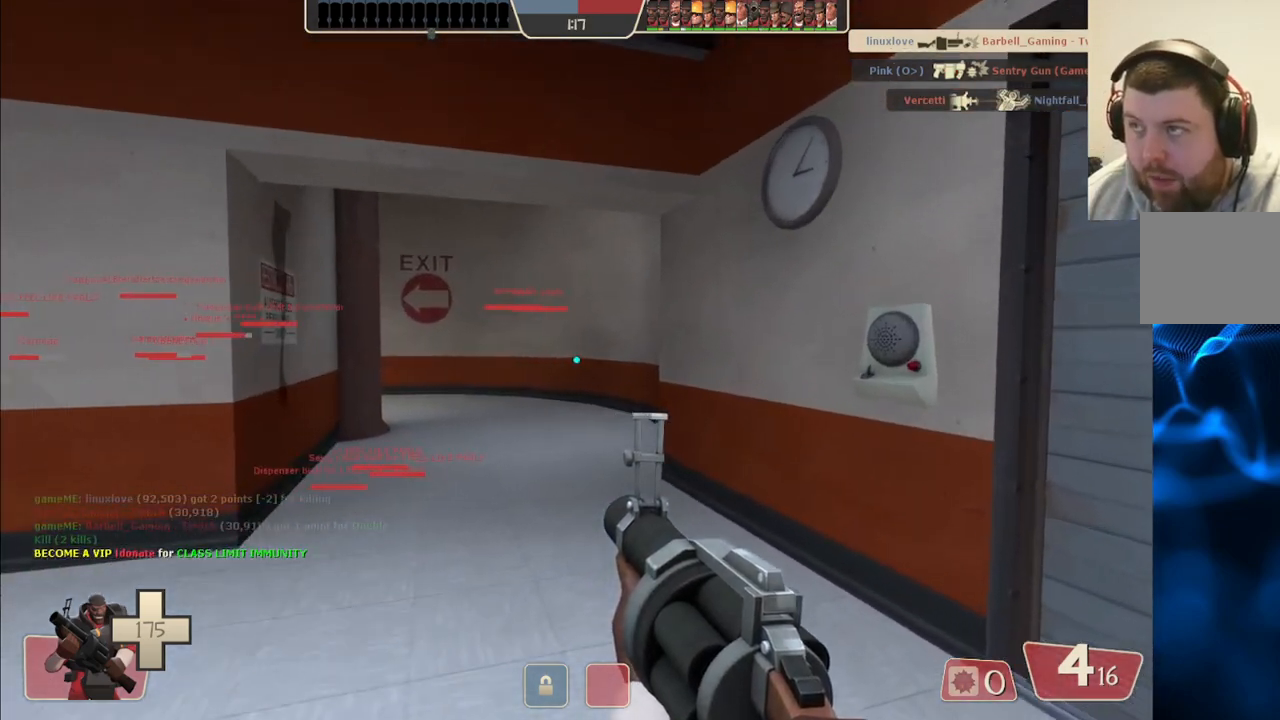
{"dt_ms": 500, "buttons": [], "left_stick": "up", "right_stick": "center", "events": [[17, "SQUARE", "up"], [233, "right_stick", "left"], [333, "right_stick", "center"]]}
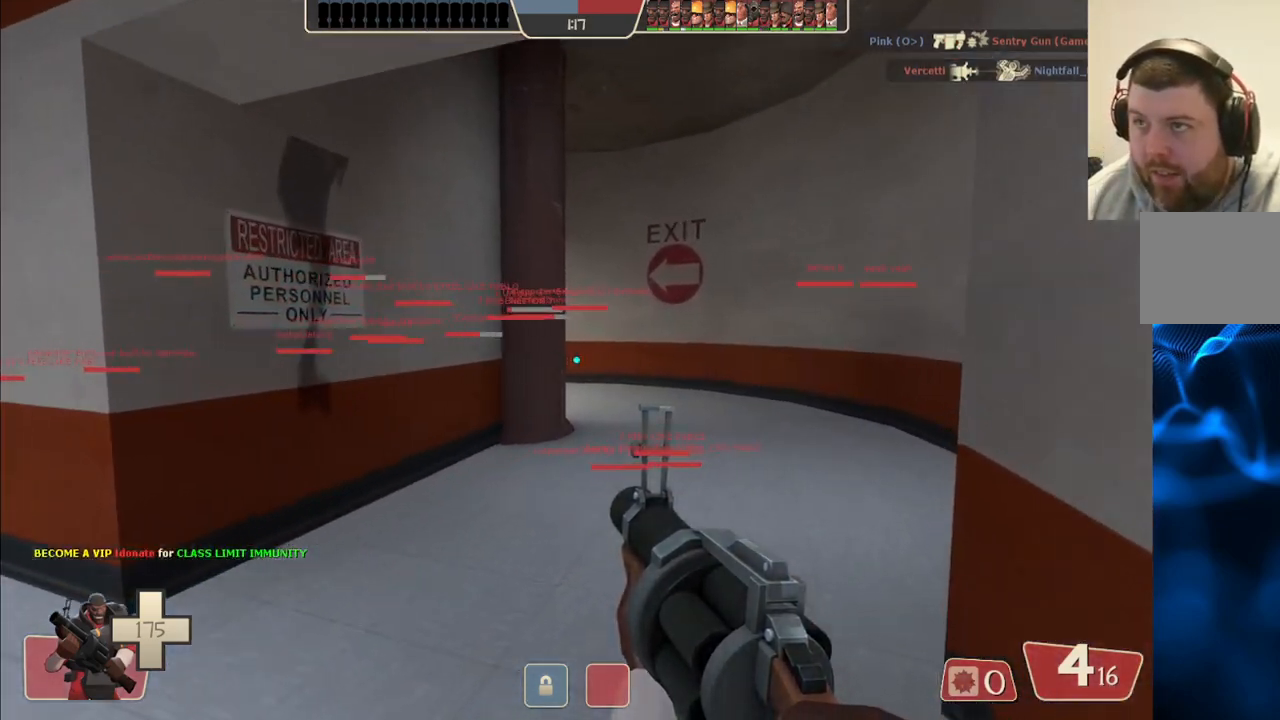
{"dt_ms": 500, "buttons": [], "left_stick": "up", "right_stick": "center", "events": [[100, "SQUARE", "down"], [183, "SQUARE", "up"]]}
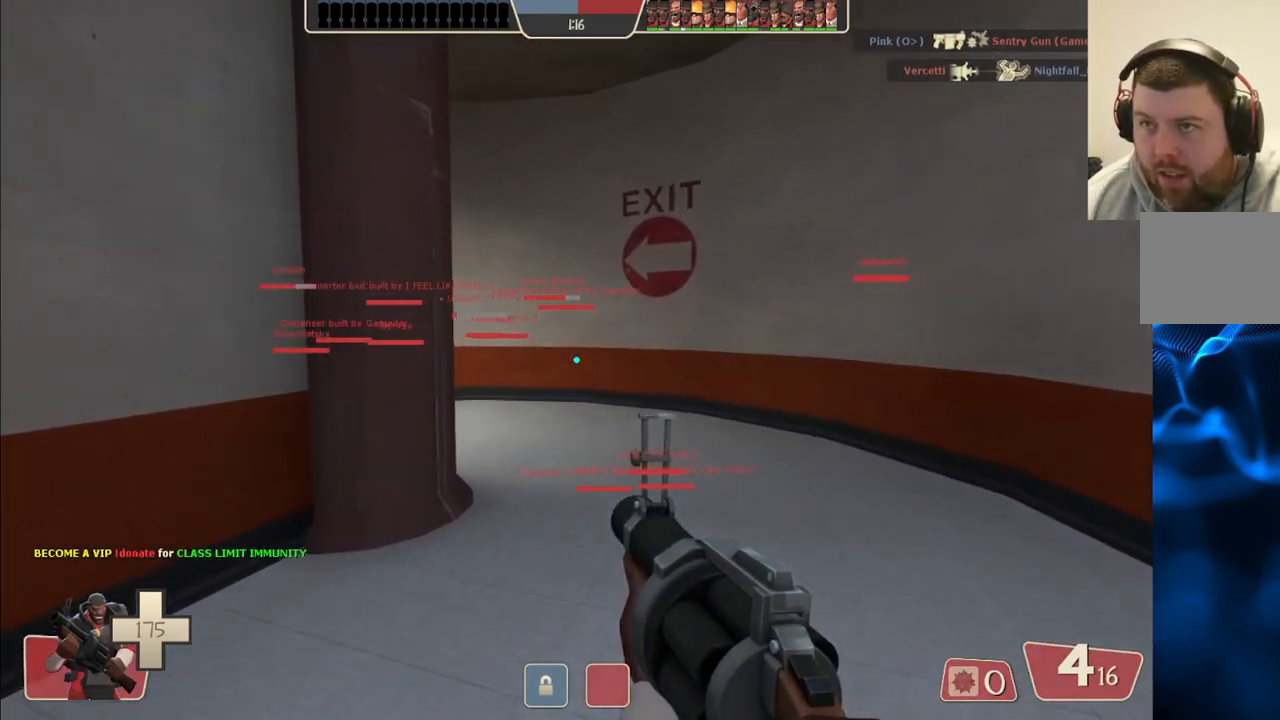
{"dt_ms": 500, "buttons": [], "left_stick": "up", "right_stick": "center", "events": [[367, "right_stick", "left"], [500, "right_stick", "center"]]}
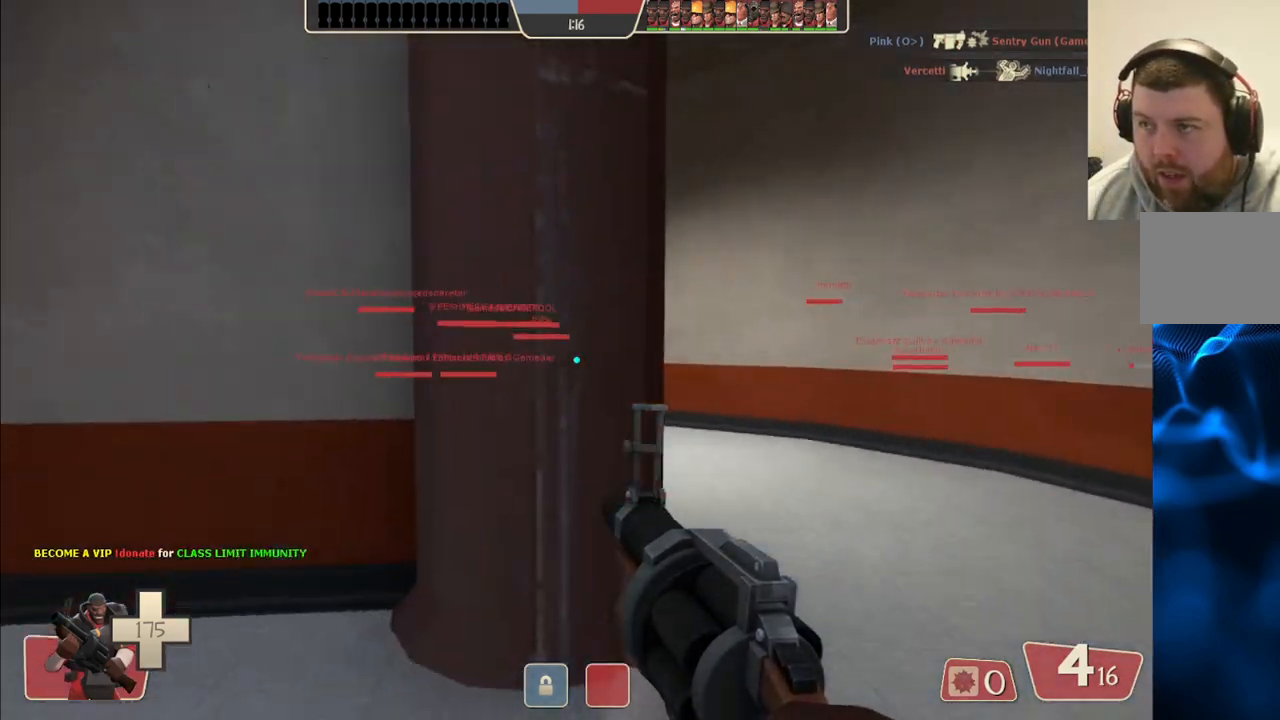
{"dt_ms": 500, "buttons": [], "left_stick": "up", "right_stick": "center", "events": [[217, "SQUARE", "down"], [333, "SQUARE", "up"]]}
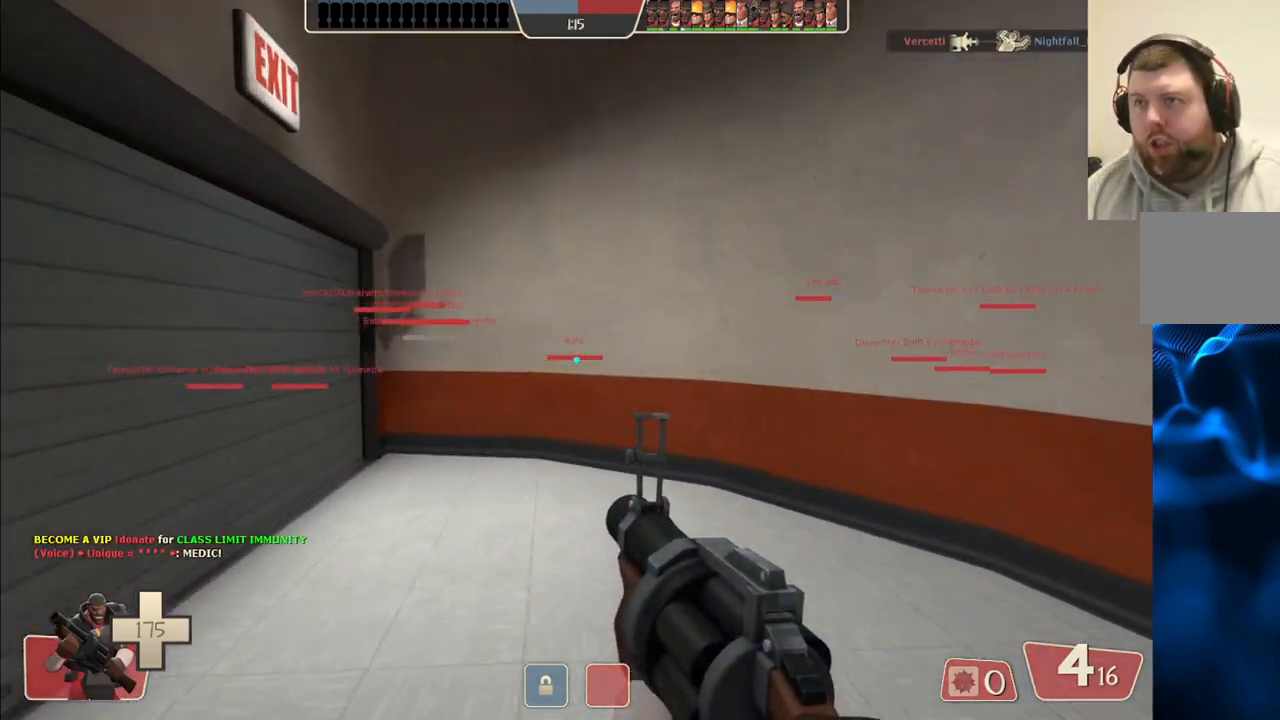
{"dt_ms": 500, "buttons": [], "left_stick": "up", "right_stick": "center", "events": [[183, "right_stick", "left"], [300, "right_stick", "center"]]}
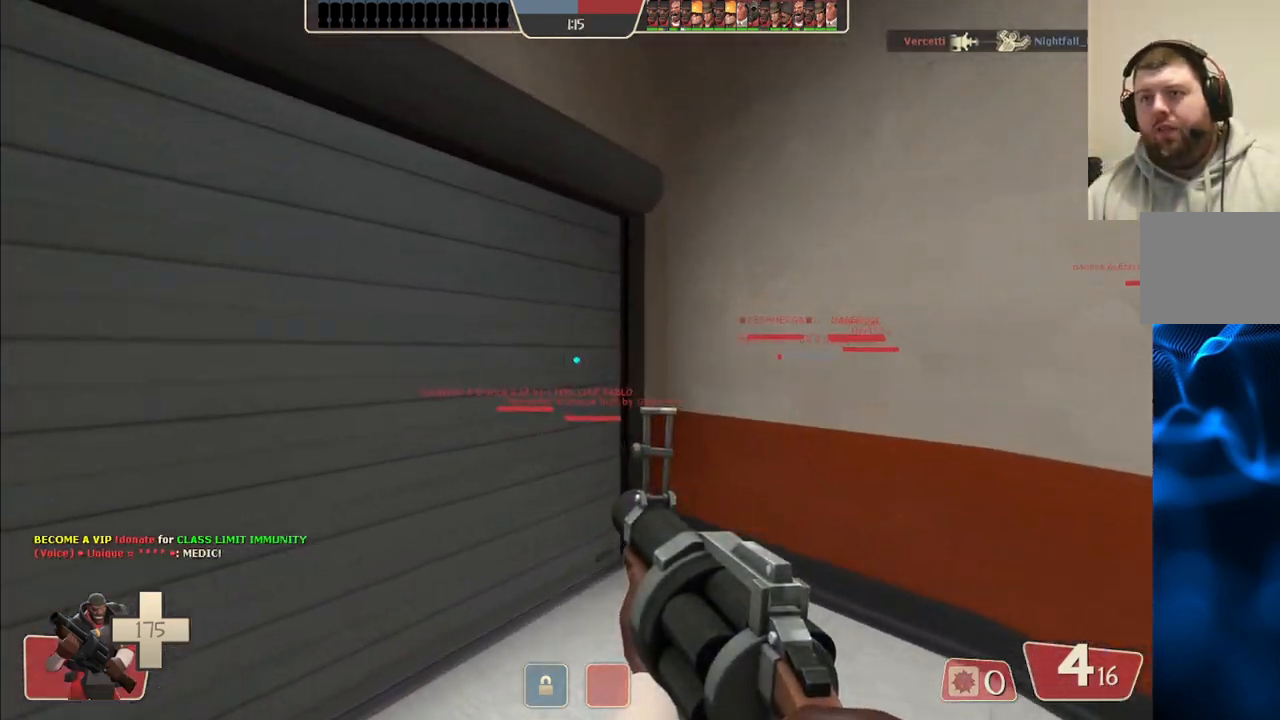
{"dt_ms": 500, "buttons": [], "left_stick": "up-left", "right_stick": "center", "events": [[467, "left_stick", "up-left"]]}
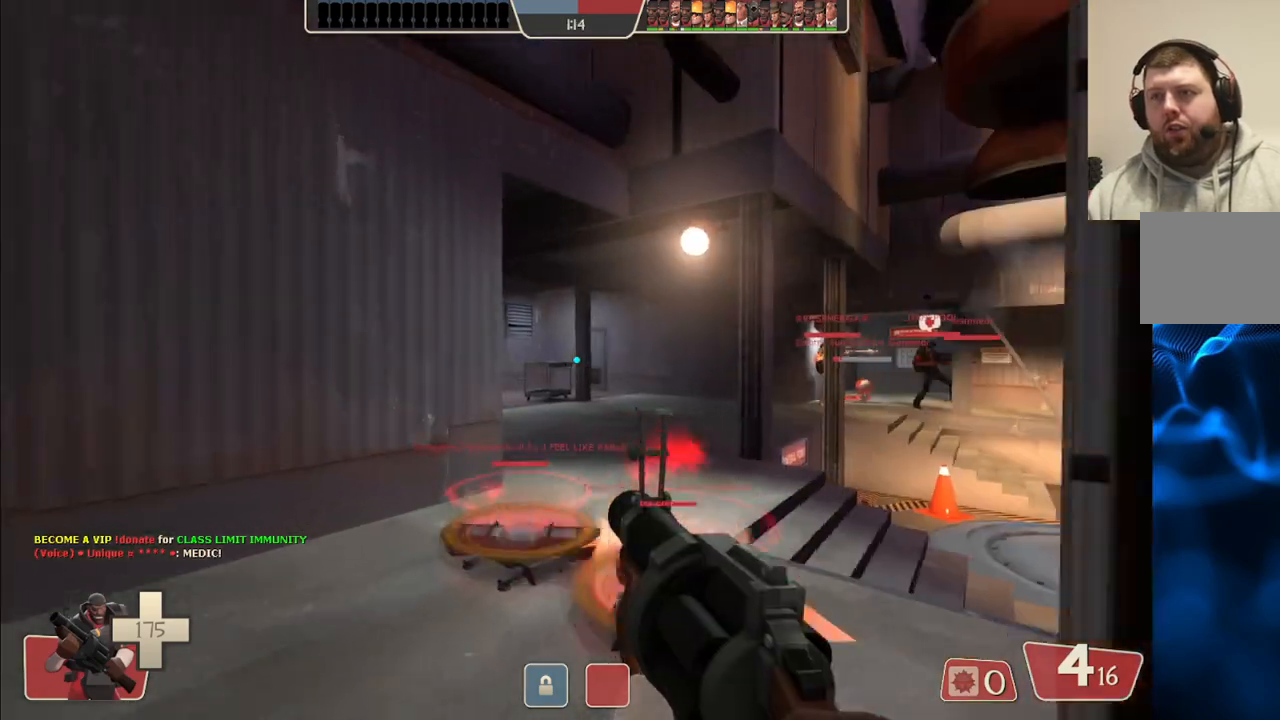
{"dt_ms": 500, "buttons": [], "left_stick": "center", "right_stick": "center", "events": [[183, "right_stick", "right"], [317, "left_stick", "center"], [317, "right_stick", "center"]]}
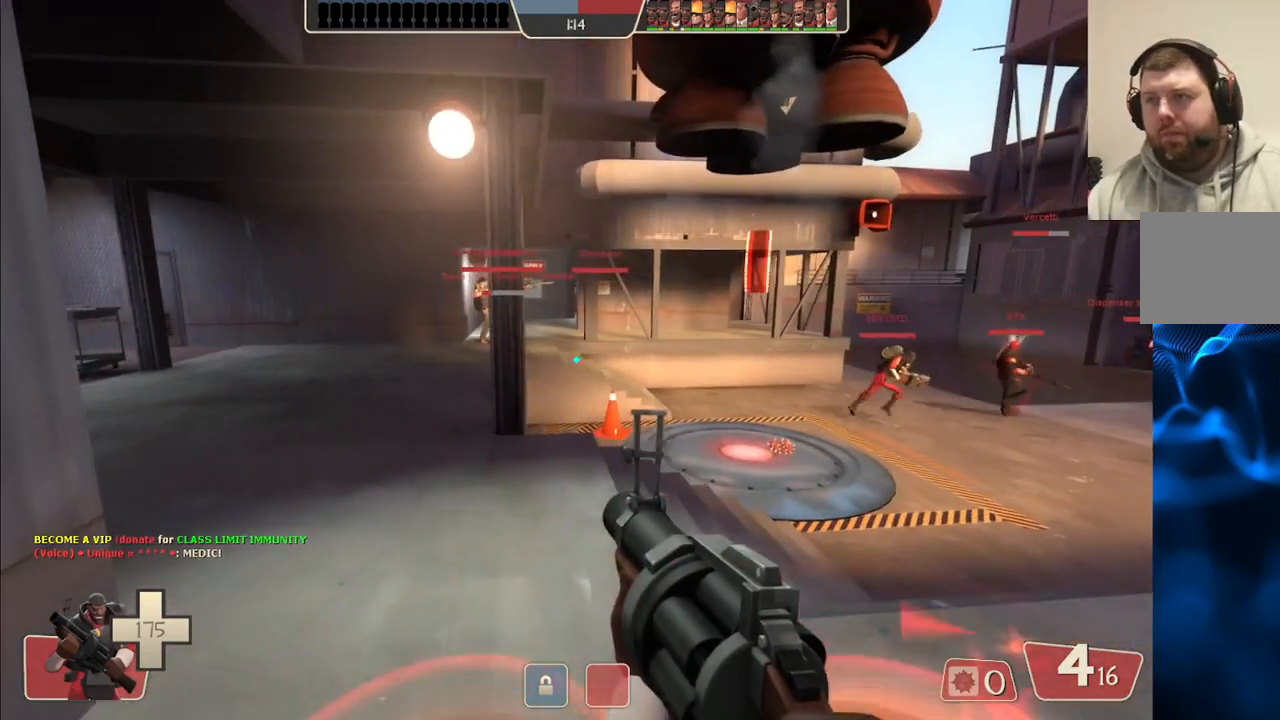
{"dt_ms": 500, "buttons": ["SQUARE"], "left_stick": "center", "right_stick": "center", "events": [[117, "SQUARE", "down"], [167, "SQUARE", "up"], [267, "SQUARE", "down"], [333, "SQUARE", "up"], [433, "SQUARE", "down"]]}
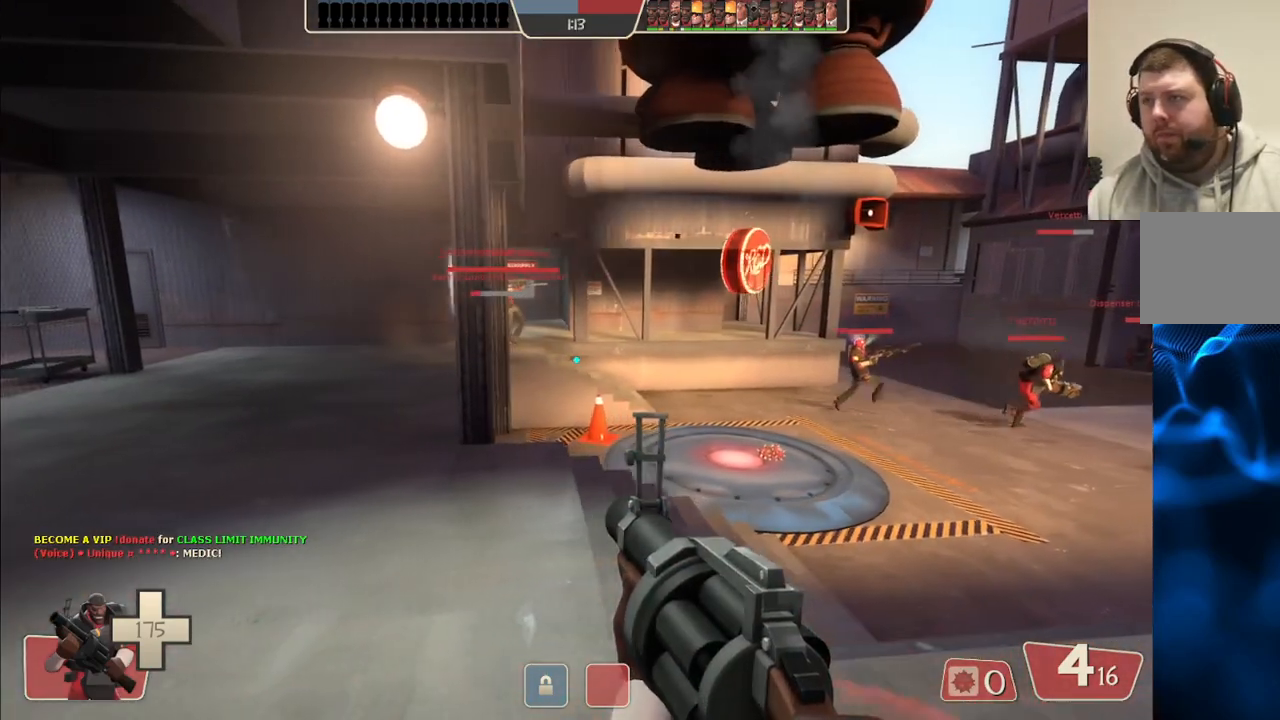
{"dt_ms": 500, "buttons": [], "left_stick": "center", "right_stick": "center", "events": [[17, "SQUARE", "up"], [100, "SQUARE", "down"], [183, "SQUARE", "up"], [267, "SQUARE", "down"], [333, "SQUARE", "up"], [417, "SQUARE", "down"], [500, "SQUARE", "up"]]}
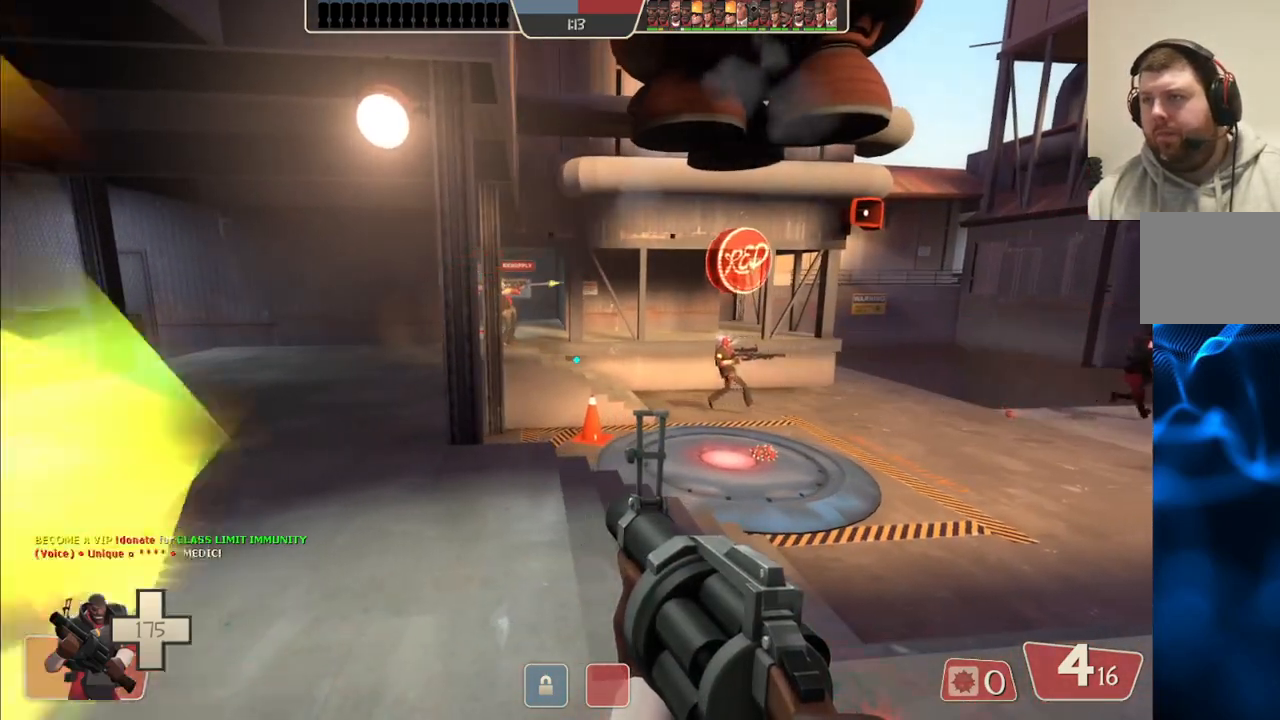
{"dt_ms": 500, "buttons": [], "left_stick": "center", "right_stick": "center", "events": []}
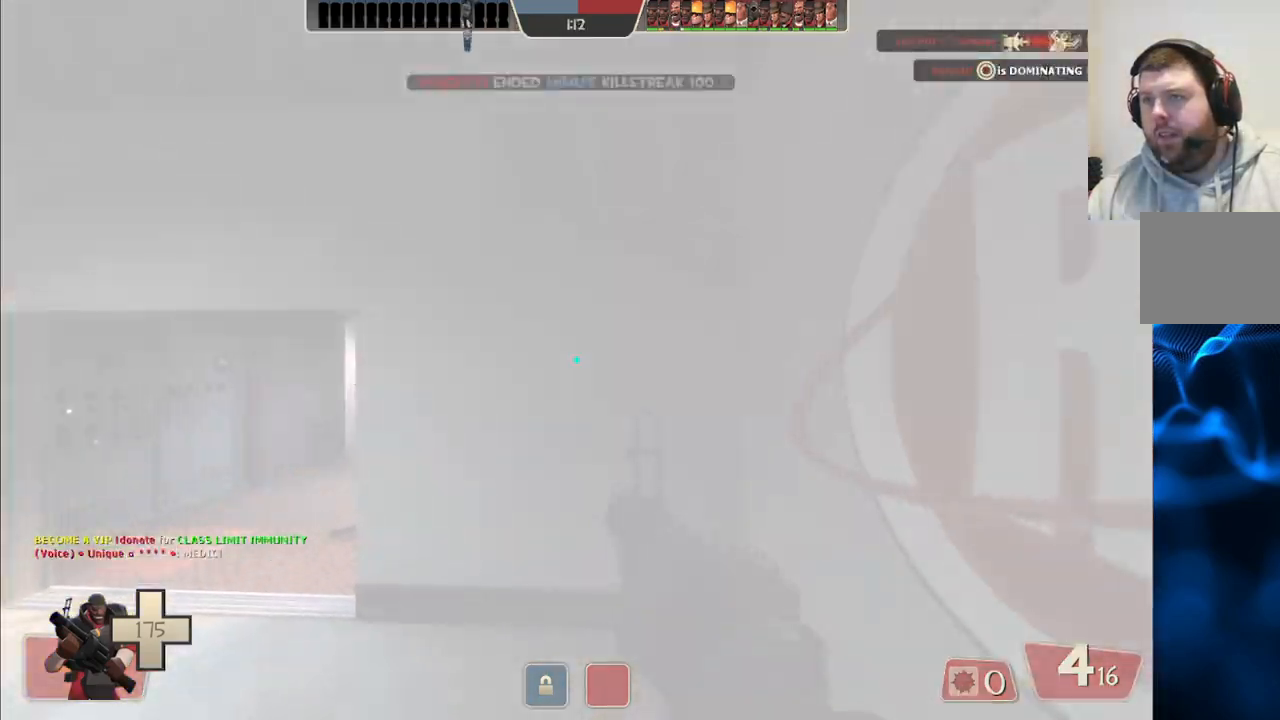
{"dt_ms": 500, "buttons": [], "left_stick": "up", "right_stick": "center", "events": [[200, "right_stick", "left"], [250, "left_stick", "up"], [350, "right_stick", "center"], [450, "SQUARE", "down"], [483, "SQUARE", "up"]]}
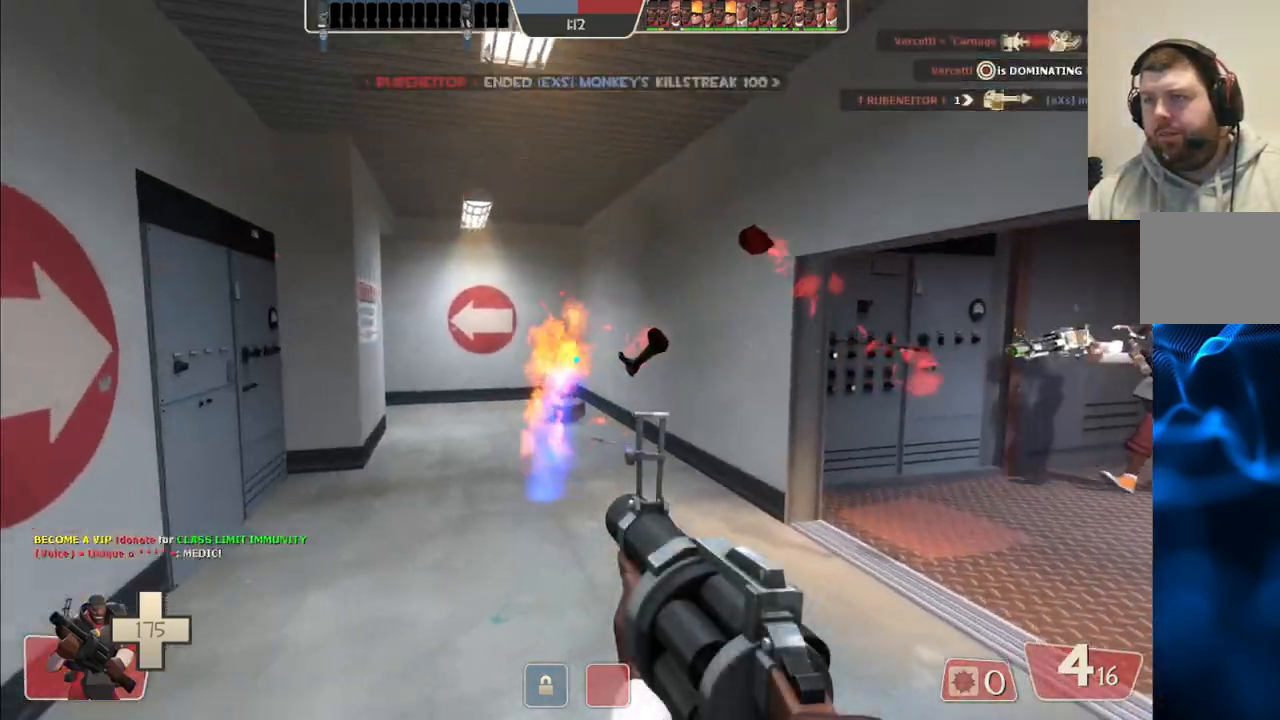
{"dt_ms": 500, "buttons": ["R2"], "left_stick": "down-right", "right_stick": "center", "events": [[50, "SQUARE", "down"], [133, "SQUARE", "up"], [367, "left_stick", "center"], [383, "R2", "down"], [417, "left_stick", "right"], [483, "left_stick", "down-right"]]}
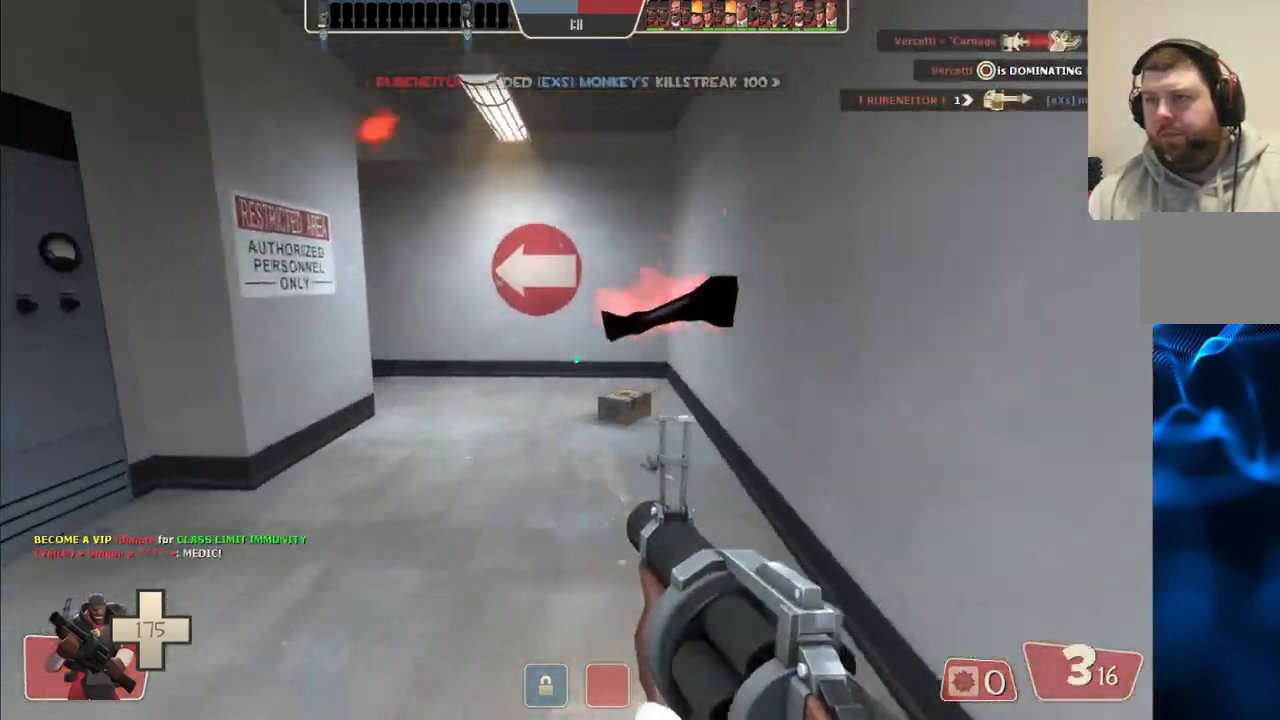
{"dt_ms": 1000, "buttons": [], "left_stick": "right", "right_stick": "right"}
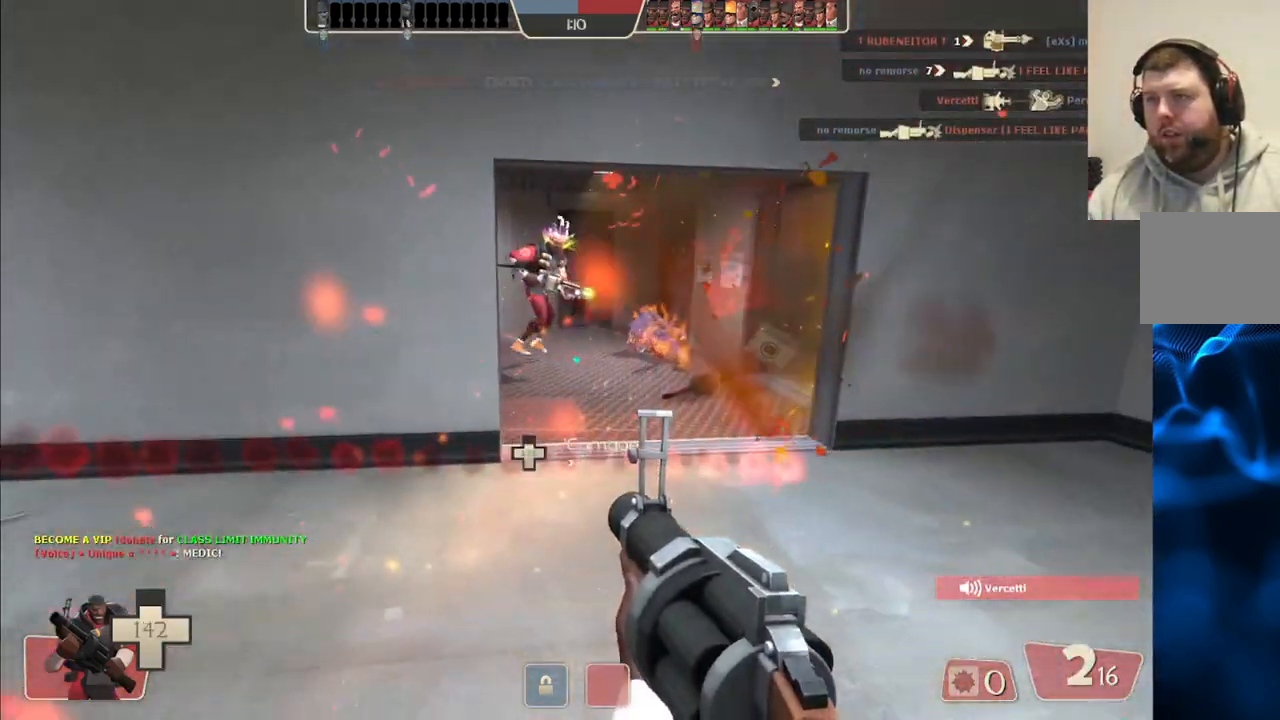
{"dt_ms": 500, "buttons": [], "left_stick": "center", "right_stick": "right", "events": [[17, "left_stick", "up-right"], [167, "SQUARE", "down"], [250, "SQUARE", "up"], [300, "SQUARE", "down"], [333, "left_stick", "right"], [417, "SQUARE", "up"], [450, "left_stick", "center"]]}
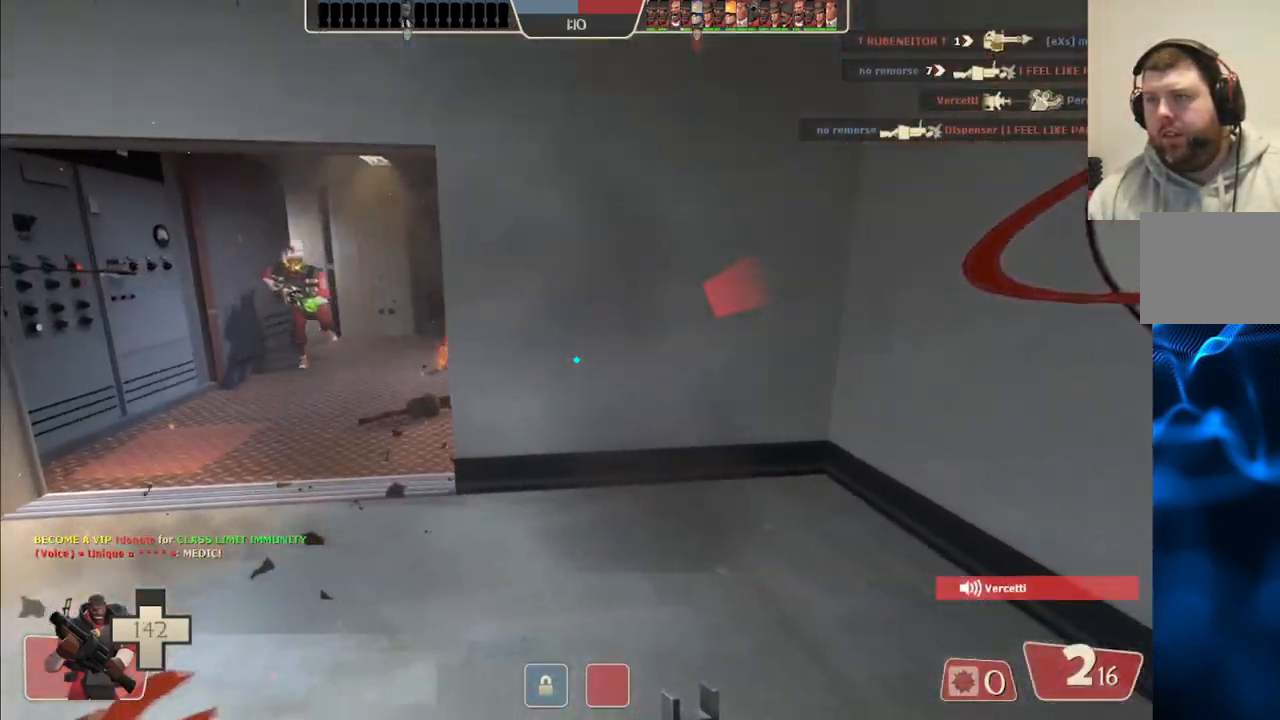
{"dt_ms": 500, "buttons": [], "left_stick": "center", "right_stick": "center", "events": [[17, "right_stick", "center"], [67, "left_stick", "left"], [217, "left_stick", "up"], [417, "left_stick", "center"]]}
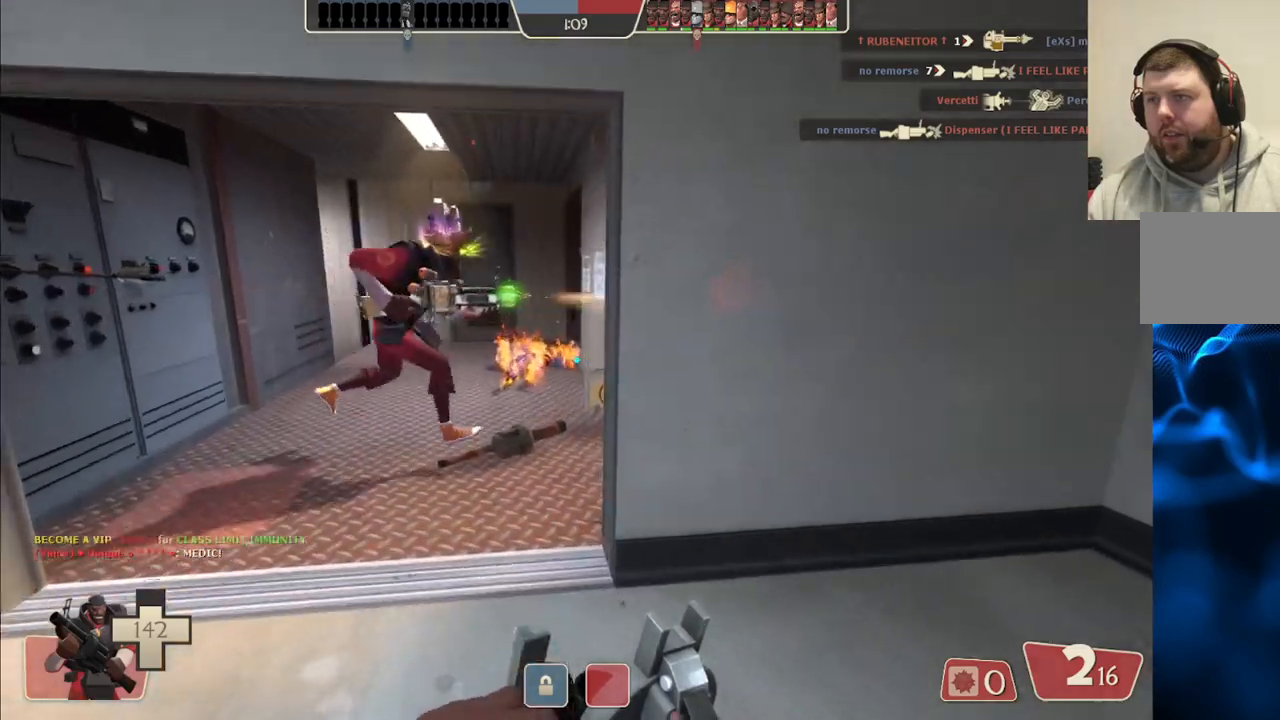
{"dt_ms": 500, "buttons": [], "left_stick": "up", "right_stick": "center", "events": [[83, "left_stick", "up-left"], [250, "right_stick", "right"], [350, "right_stick", "center"], [483, "left_stick", "up"]]}
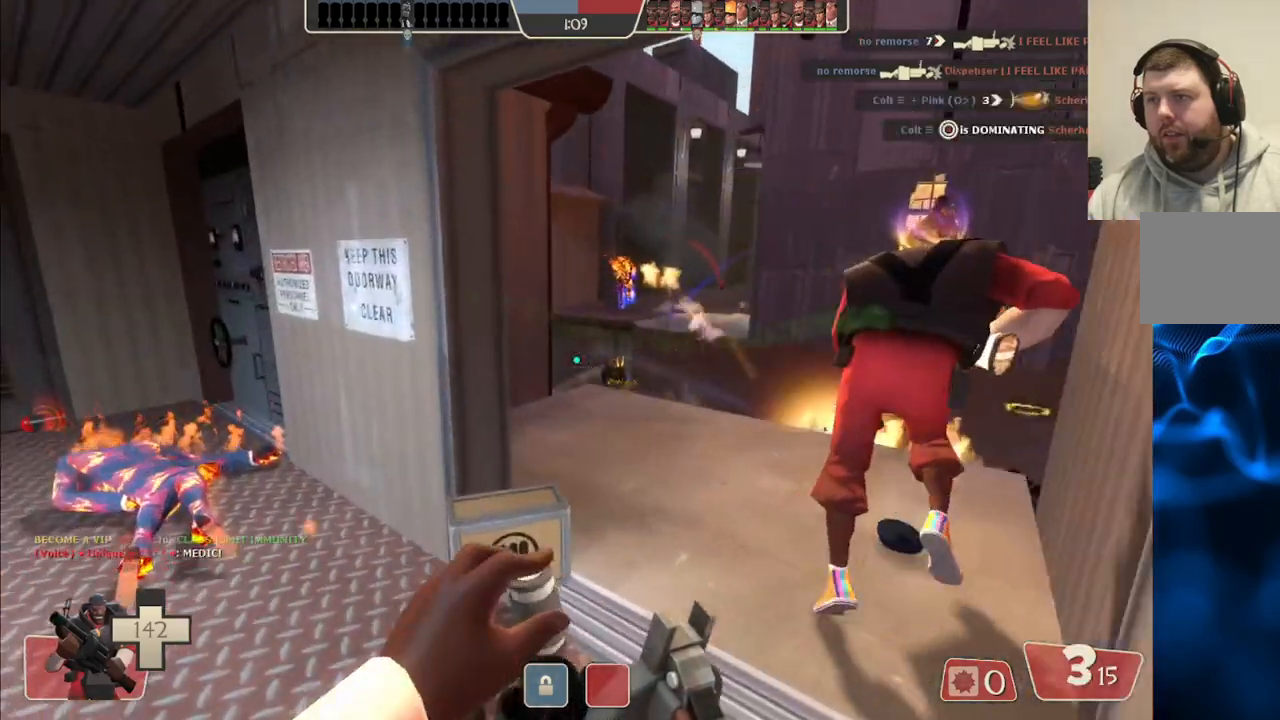
{"dt_ms": 500, "buttons": [], "left_stick": "up-left", "right_stick": "center", "events": [[400, "left_stick", "up-left"]]}
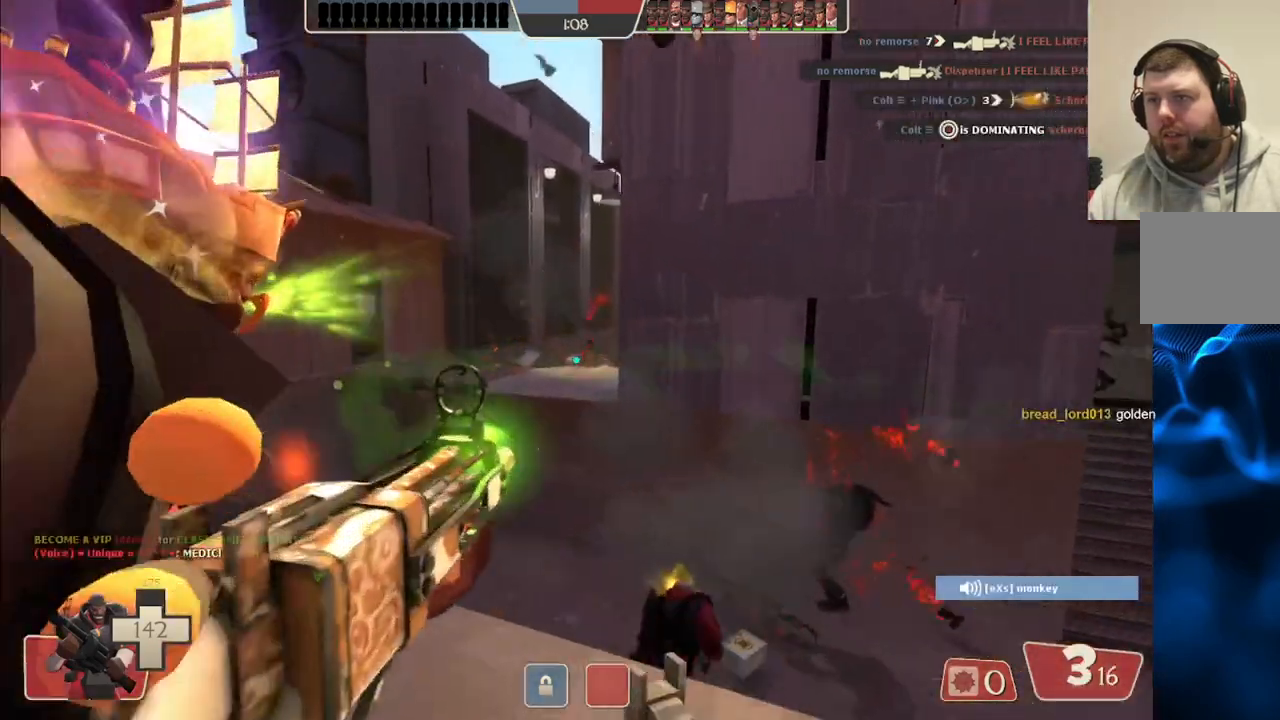
{"dt_ms": 500, "buttons": ["R2"], "left_stick": "down-left", "right_stick": "center", "events": [[50, "R2", "down"], [433, "left_stick", "down-left"]]}
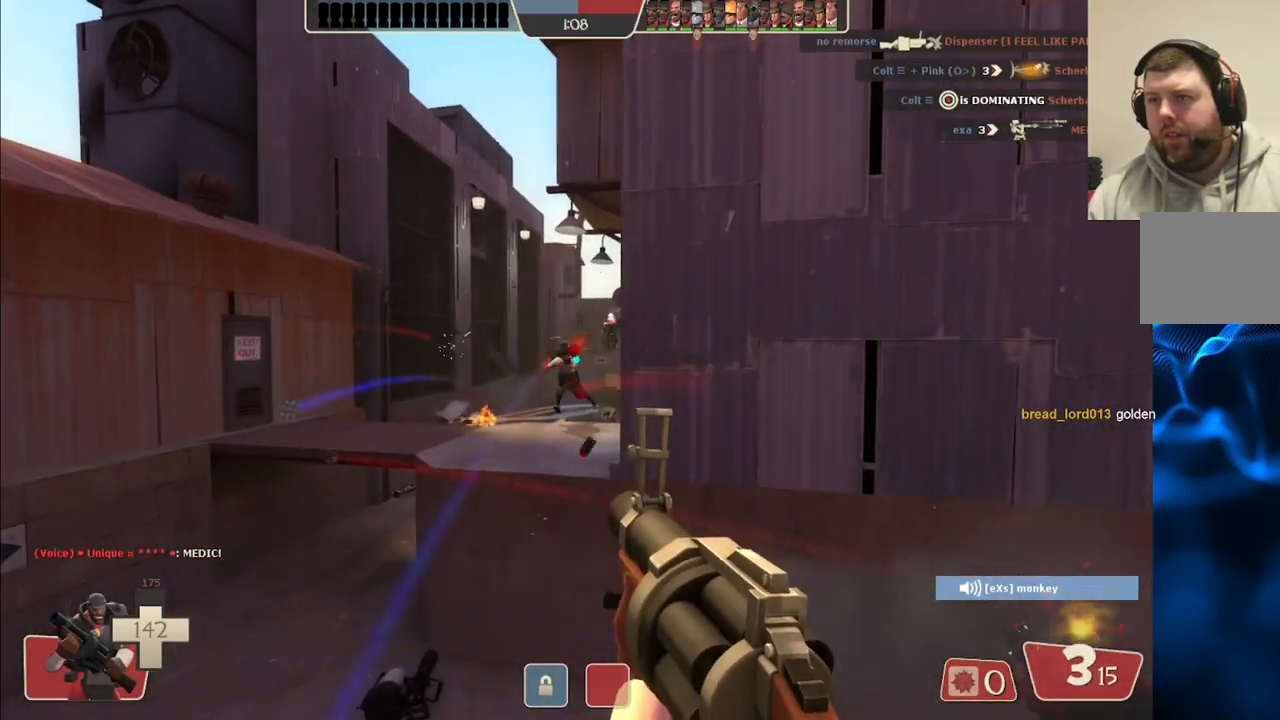
{"dt_ms": 500, "buttons": ["R2"], "left_stick": "down", "right_stick": "center", "events": [[50, "left_stick", "center"], [233, "left_stick", "up-left"], [350, "left_stick", "center"], [500, "left_stick", "down"]]}
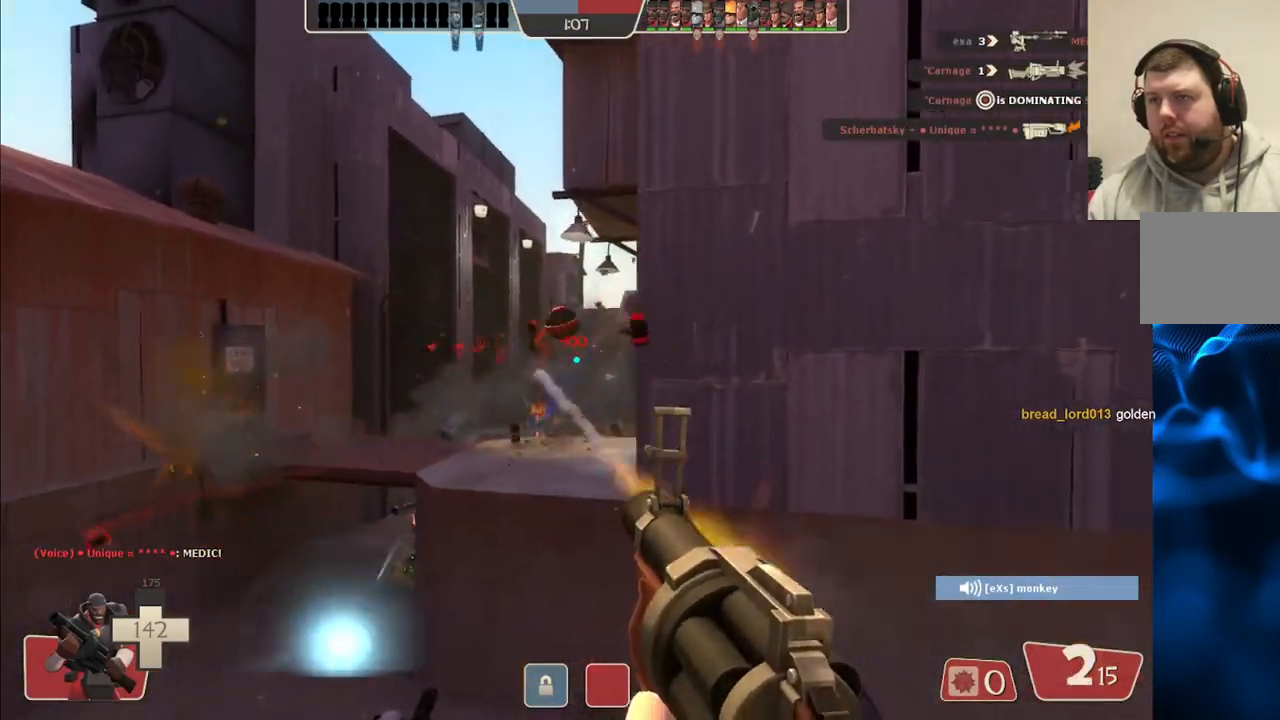
{"dt_ms": 500, "buttons": ["R2"], "left_stick": "down-right", "right_stick": "center", "events": [[183, "left_stick", "down-right"], [300, "left_stick", "center"], [450, "left_stick", "down-right"]]}
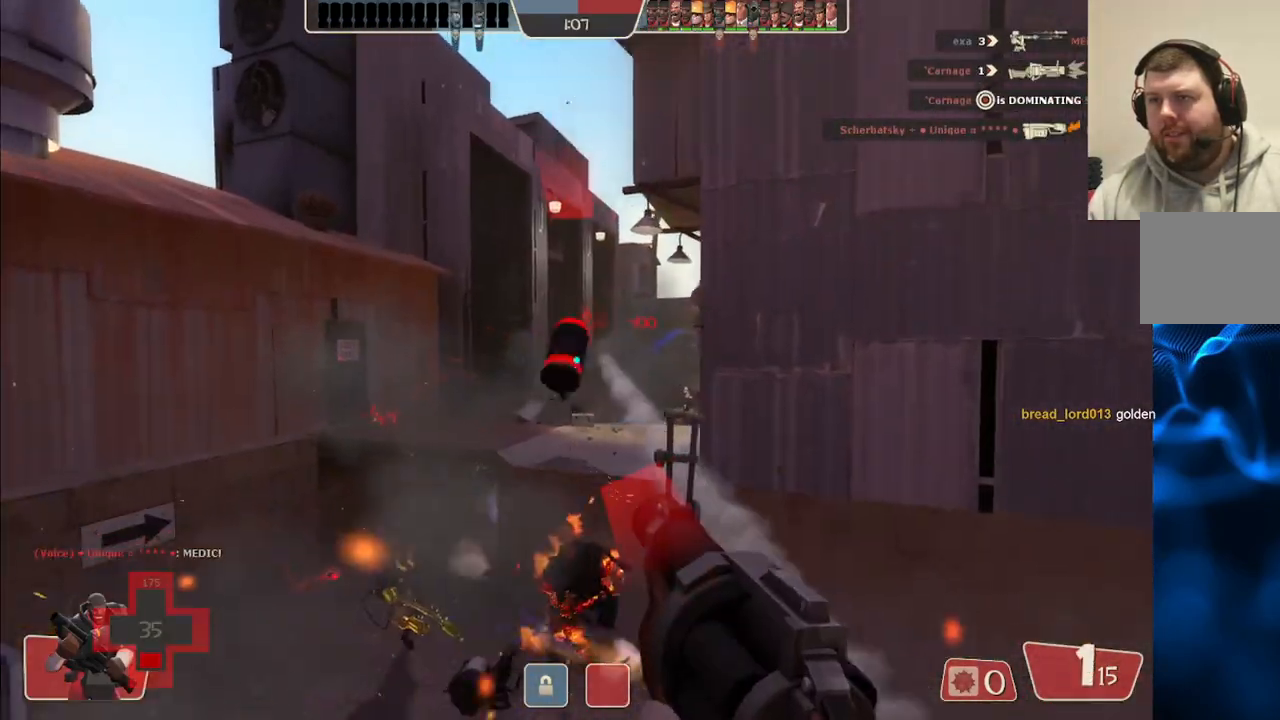
{"dt_ms": 500, "buttons": ["R2"], "left_stick": "down", "right_stick": "center", "events": [[117, "left_stick", "down-left"], [217, "left_stick", "center"], [267, "left_stick", "down-right"], [350, "left_stick", "down"]]}
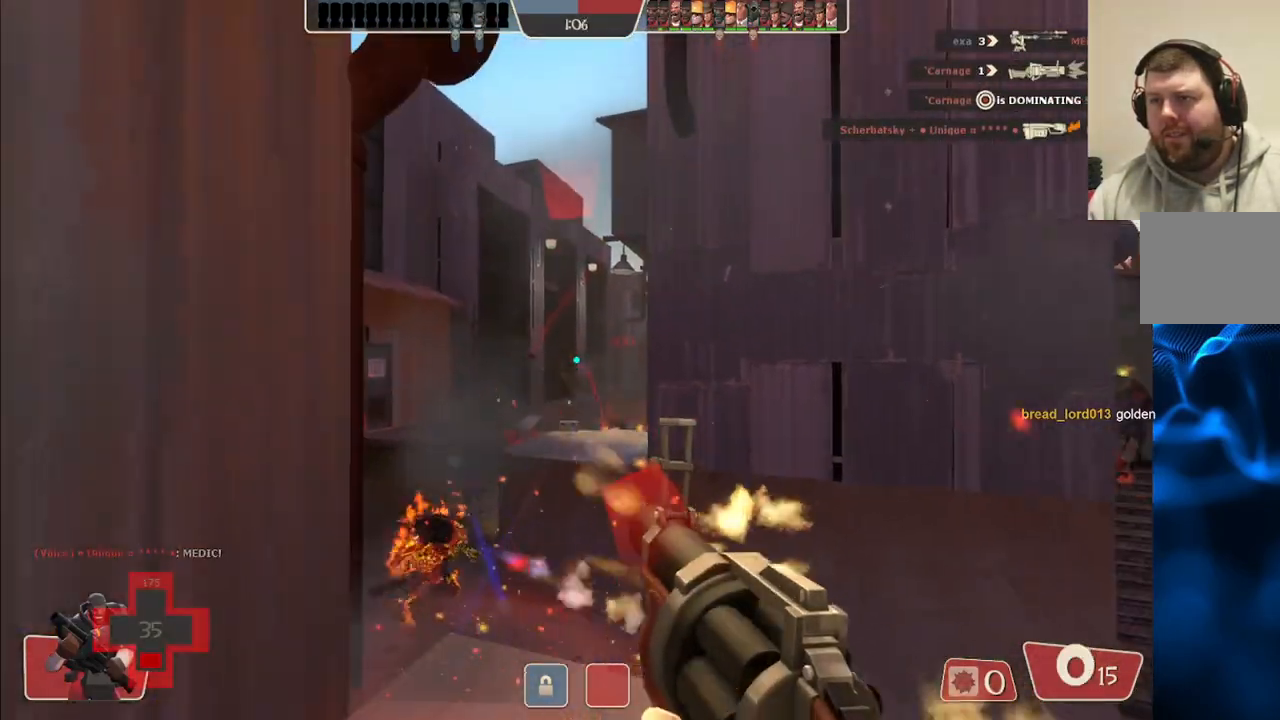
{"dt_ms": 500, "buttons": [], "left_stick": "left", "right_stick": "center", "events": [[50, "left_stick", "down-right"], [217, "R2", "up"], [300, "left_stick", "down-left"], [400, "SQUARE", "down"], [433, "left_stick", "left"], [467, "SQUARE", "up"]]}
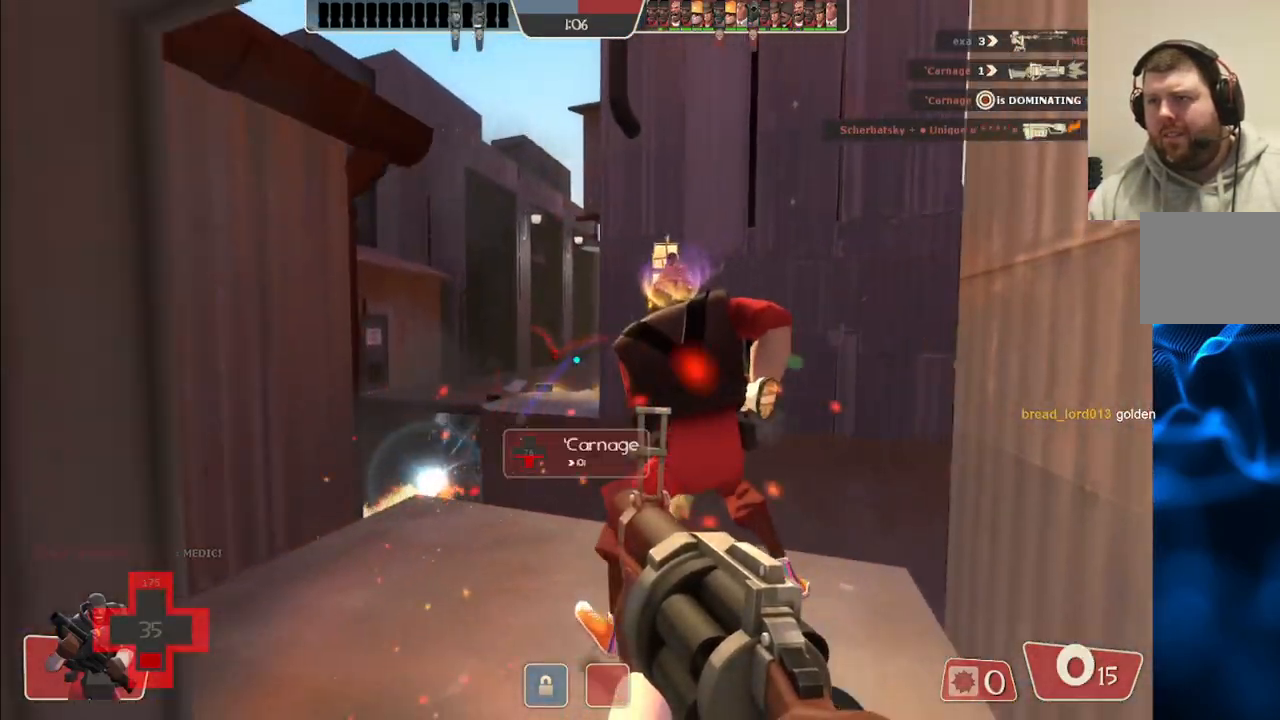
{"dt_ms": 500, "buttons": [], "left_stick": "down", "right_stick": "center", "events": [[33, "SQUARE", "down"], [100, "left_stick", "down-left"], [117, "SQUARE", "up"], [200, "SQUARE", "down"], [283, "SQUARE", "up"], [317, "left_stick", "down"], [350, "SQUARE", "down"], [467, "SQUARE", "up"]]}
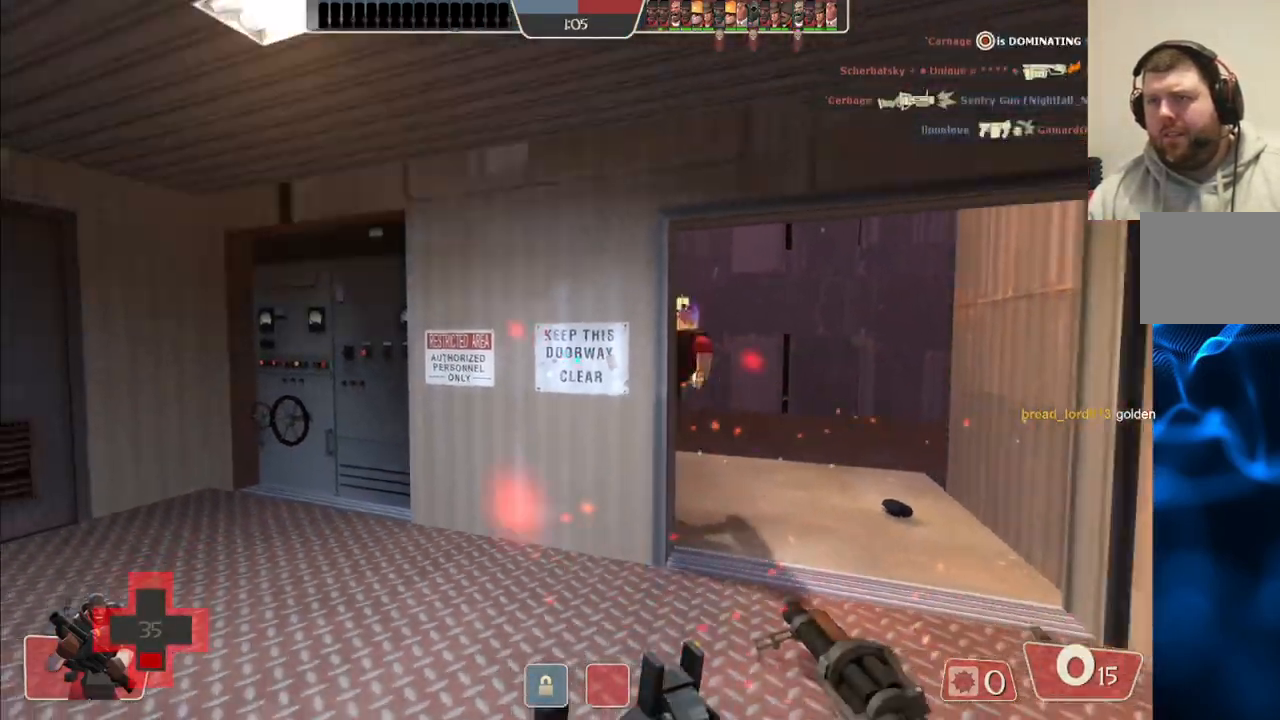
{"dt_ms": 500, "buttons": [], "left_stick": "up", "right_stick": "center", "events": [[167, "left_stick", "down-right"], [317, "left_stick", "up-right"], [450, "left_stick", "up"]]}
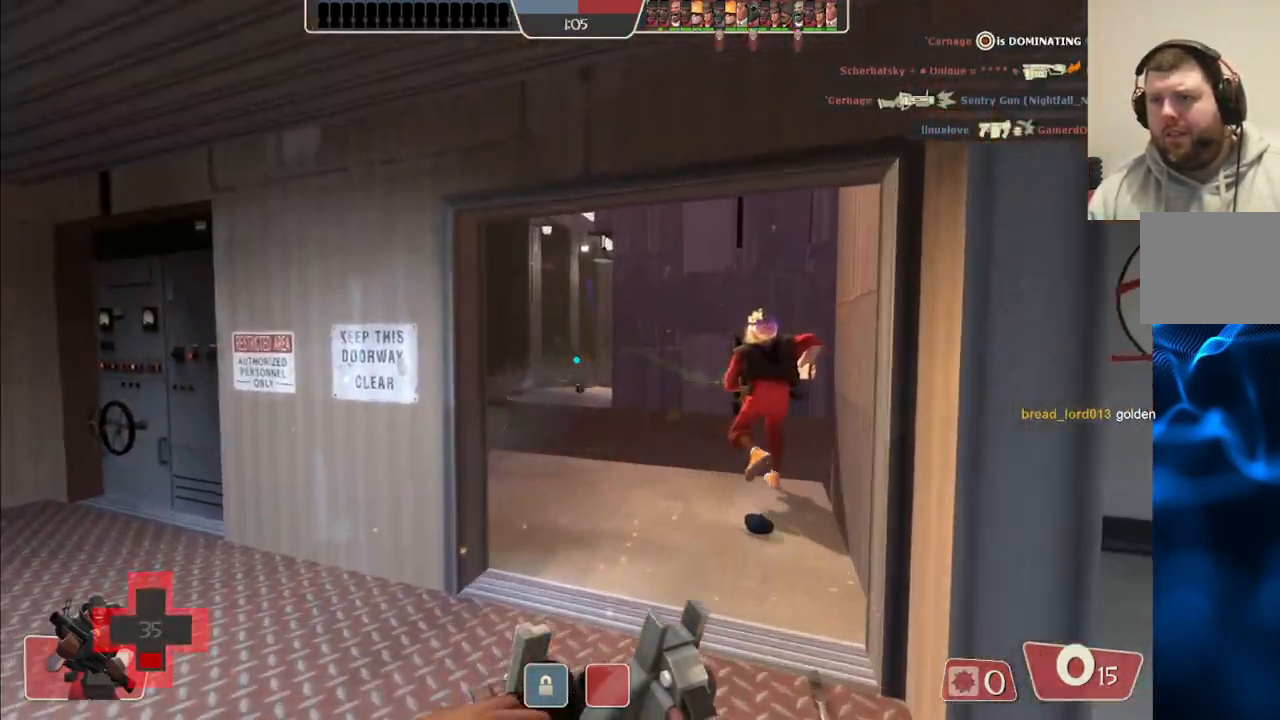
{"dt_ms": 500, "buttons": [], "left_stick": "left", "right_stick": "center", "events": [[183, "left_stick", "right"], [250, "left_stick", "down"], [300, "left_stick", "down-left"], [417, "left_stick", "left"]]}
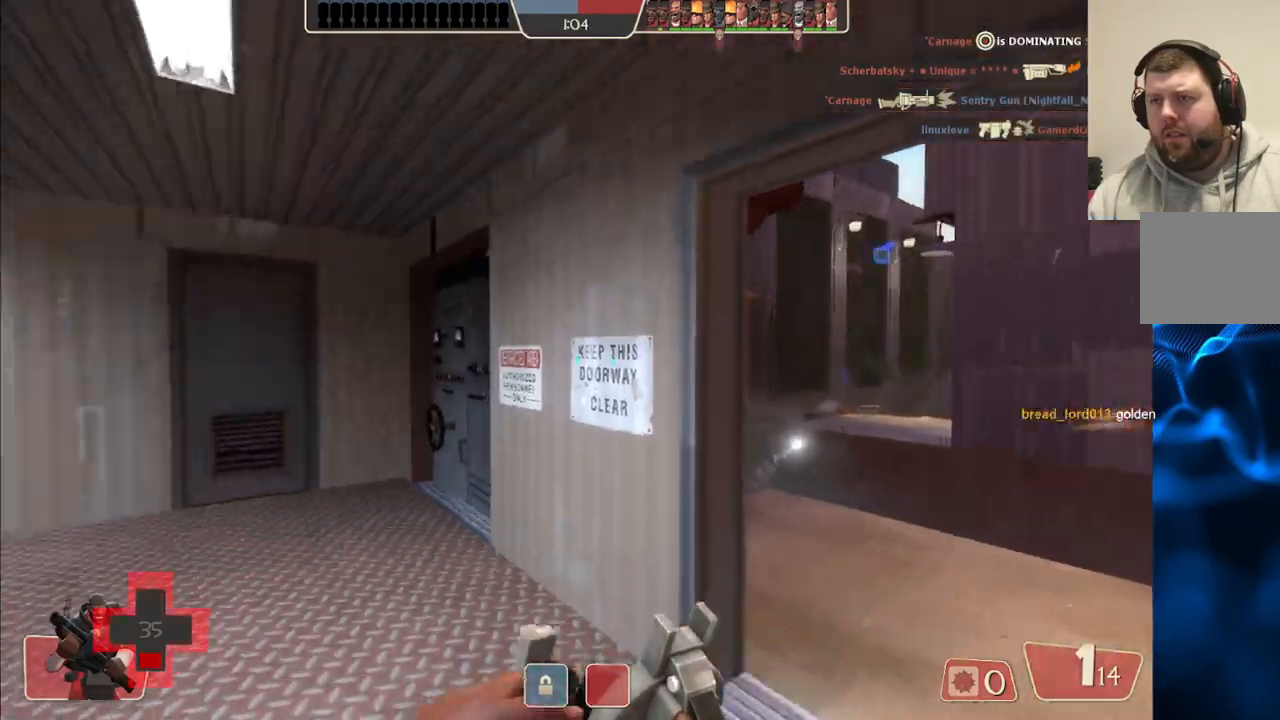
{"dt_ms": 500, "buttons": [], "left_stick": "left", "right_stick": "right", "events": [[150, "right_stick", "left"], [233, "right_stick", "center"], [267, "left_stick", "down-left"], [467, "right_stick", "right"], [483, "left_stick", "left"]]}
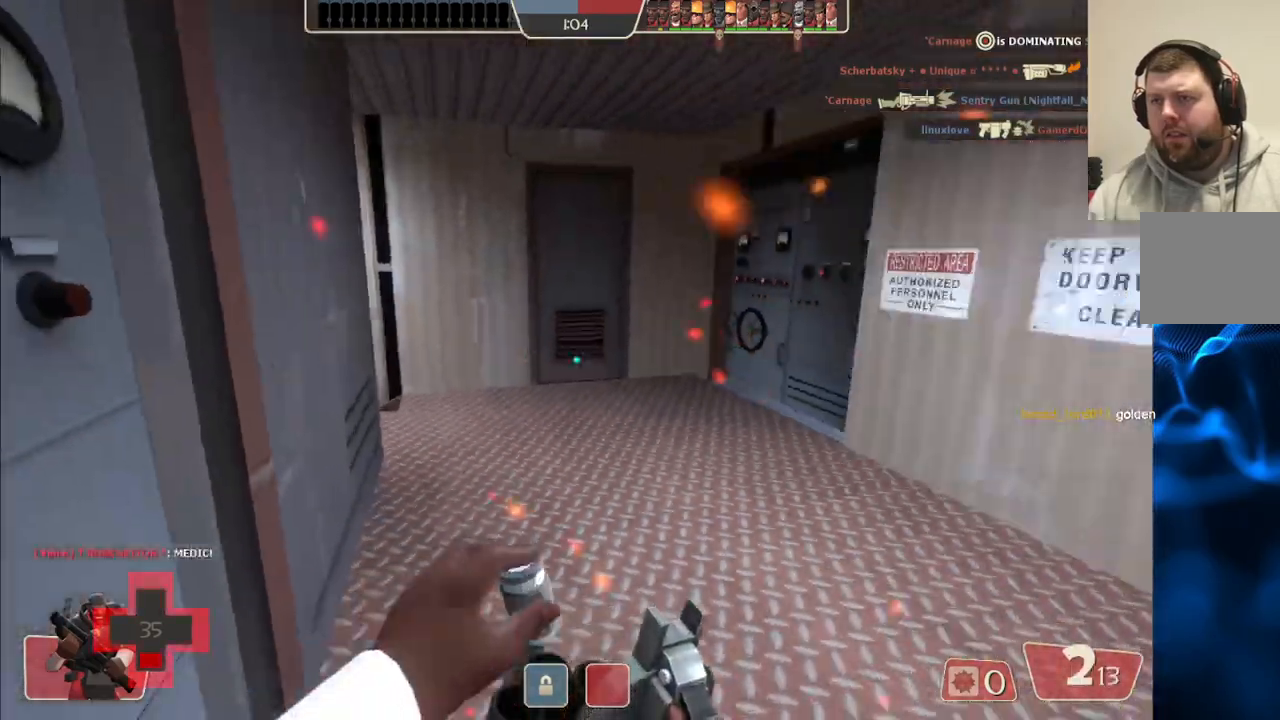
{"dt_ms": 500, "buttons": [], "left_stick": "up-left", "right_stick": "right", "events": [[200, "left_stick", "up-left"]]}